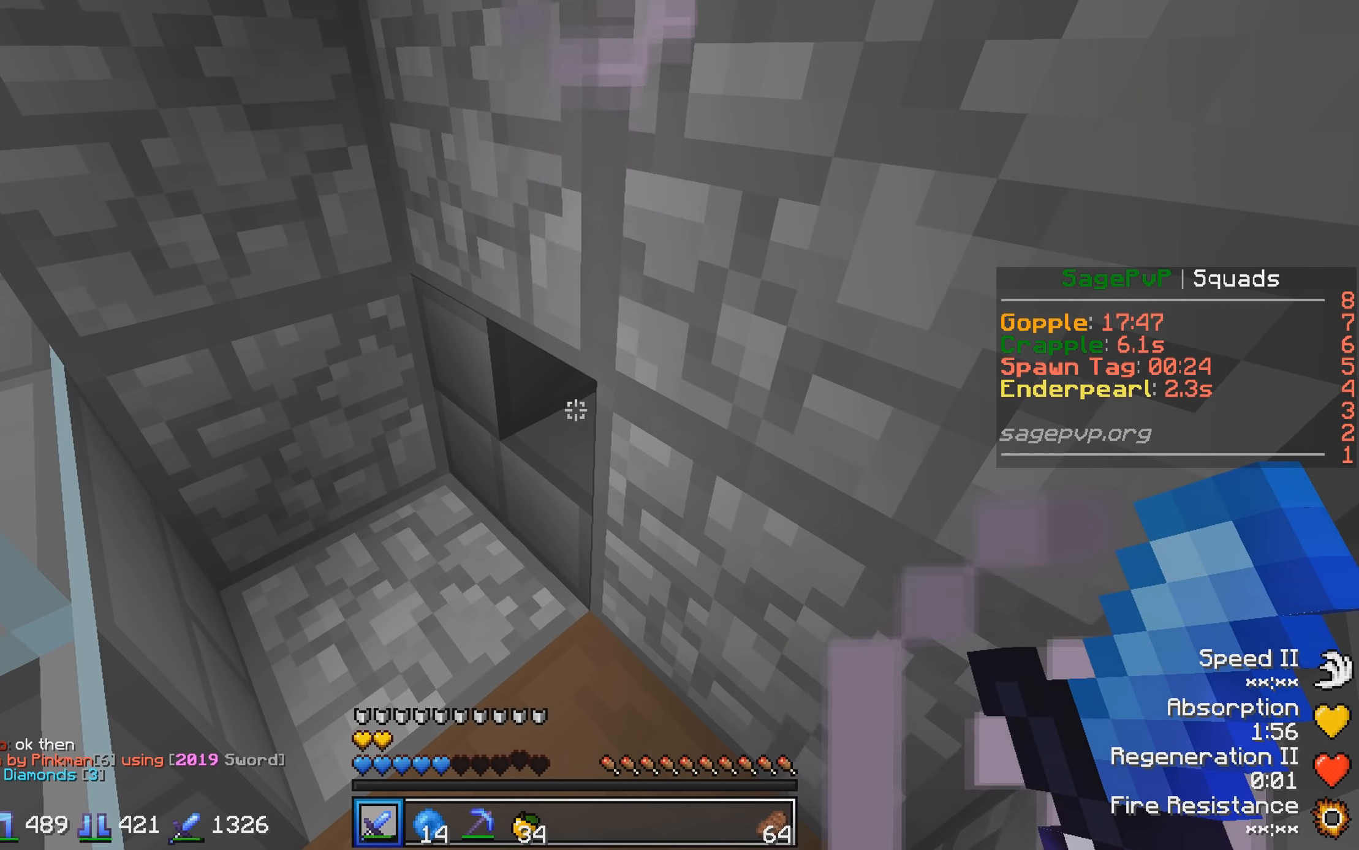
Gameplay with keyboard; each line is a JSON object with the keys held at the frame after it. "events" lists presses ("down") and releases ("up") of "a", "d", "s" and "w" between this image and that frame as [ms after this image, input, new state], when the widget could be followed in between. No other keys are recorded. Mouse input is not recorded.
{"keys": ["s"], "events": [[83, "w", "down"], [333, "w", "up"], [433, "s", "down"]]}
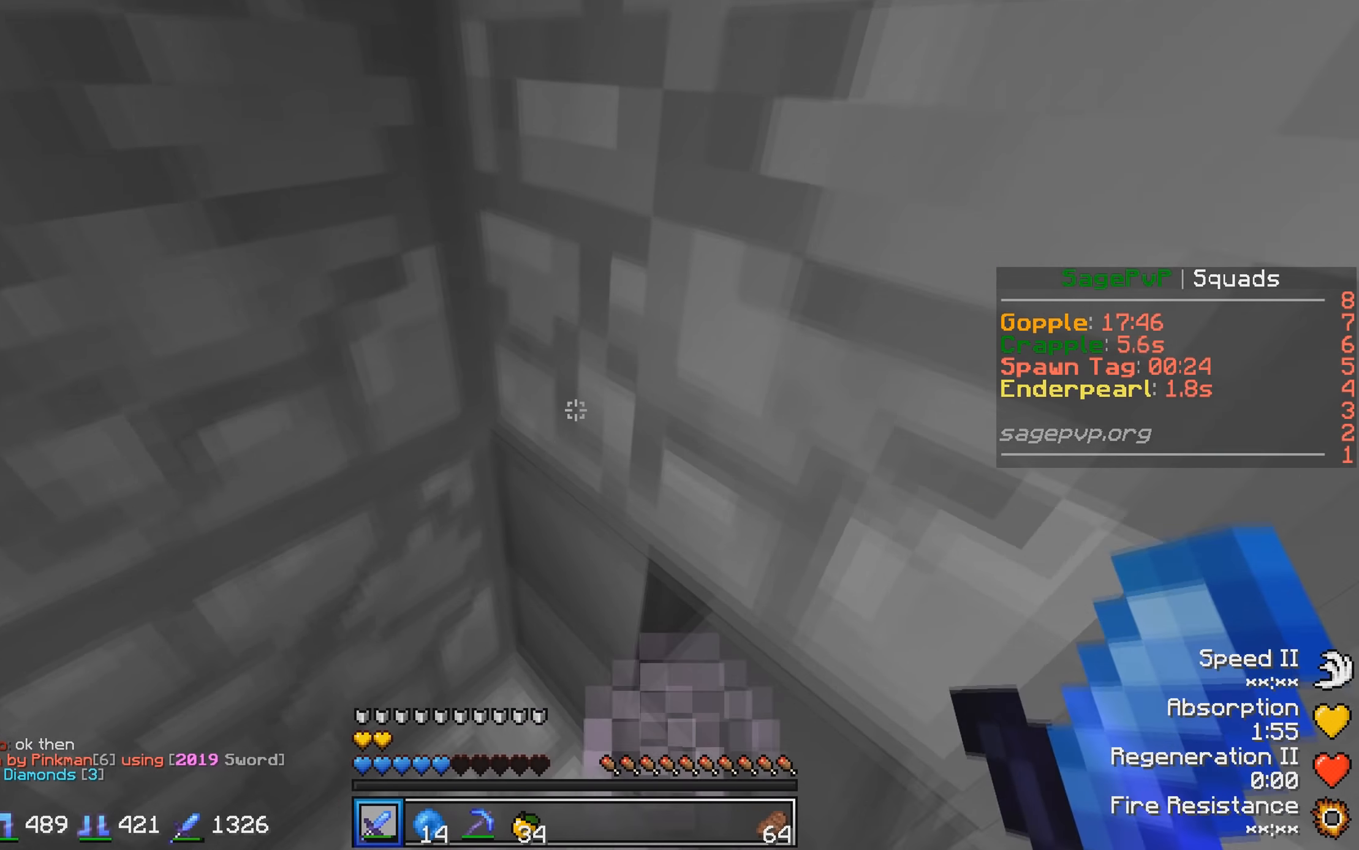
{"keys": [], "events": [[433, "s", "up"]]}
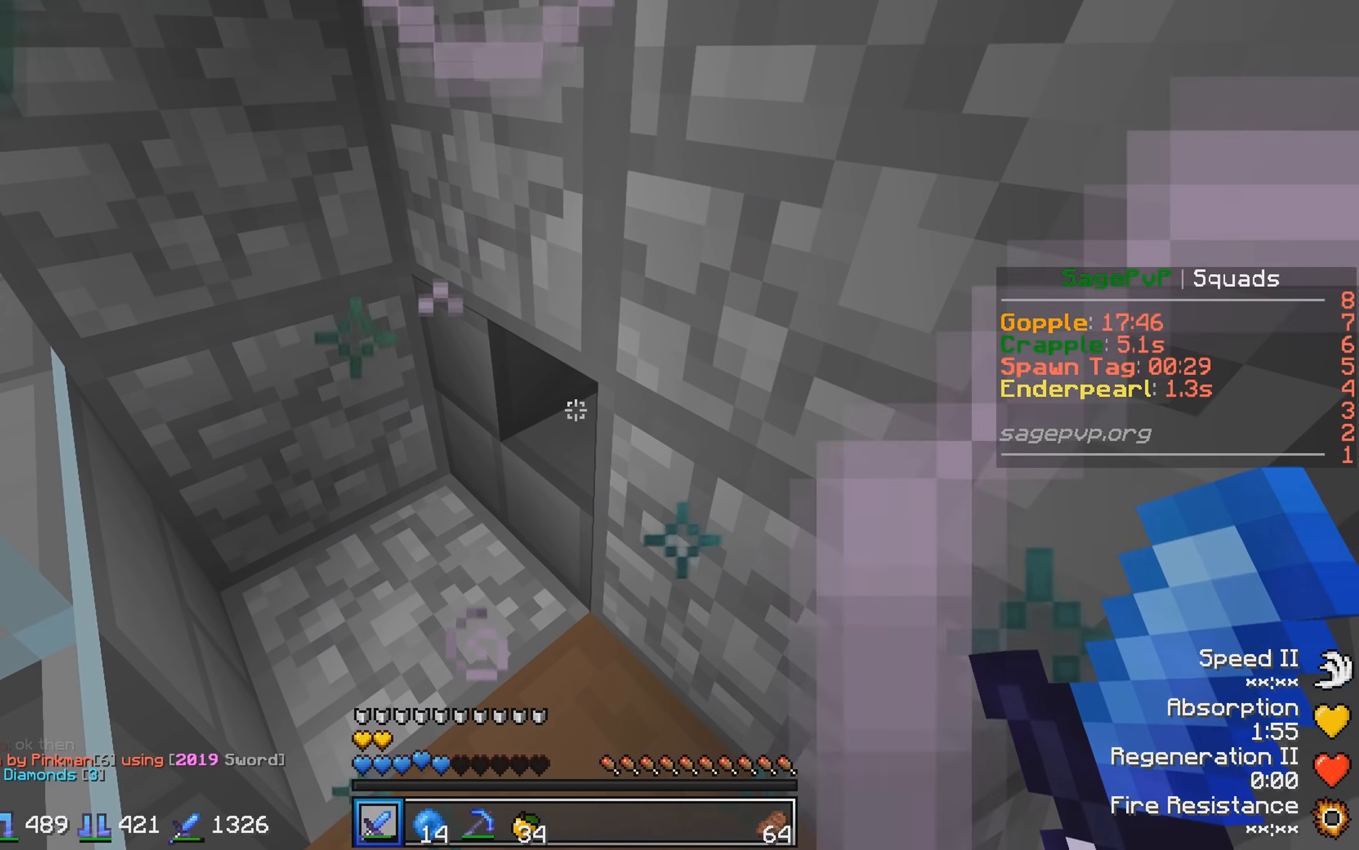
{"keys": ["d"], "events": [[433, "d", "down"]]}
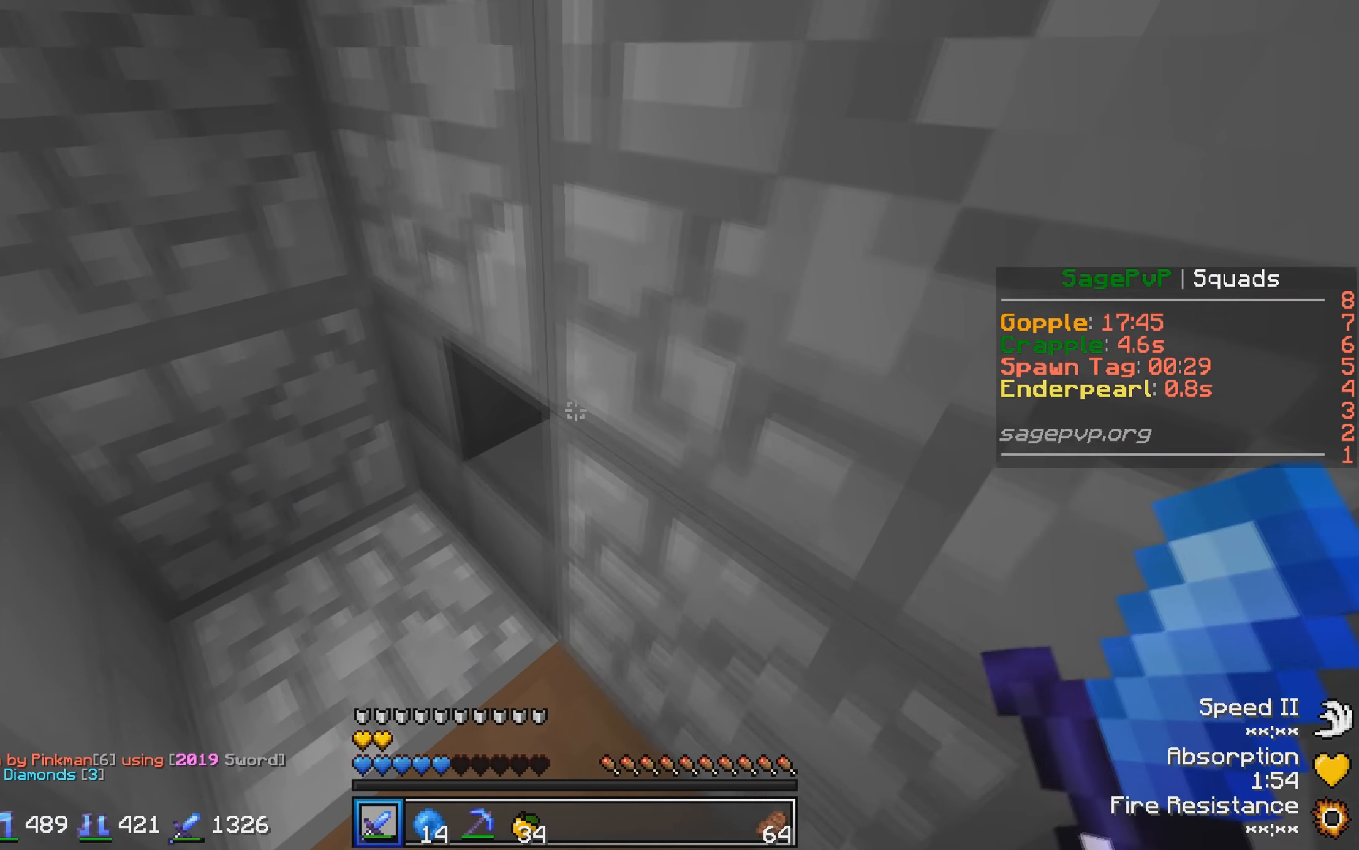
{"keys": ["d"], "events": []}